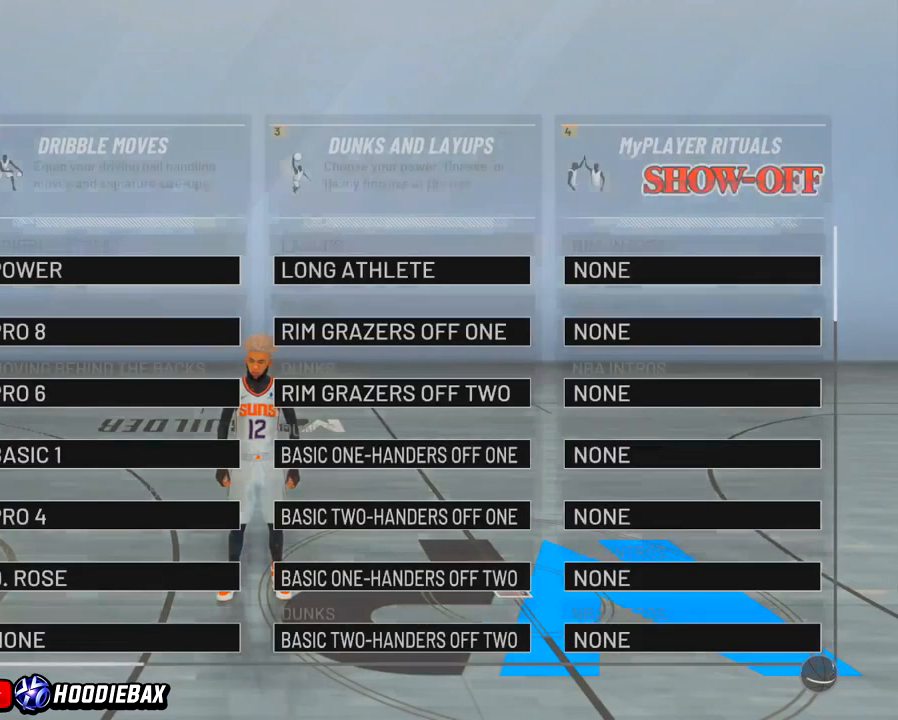
Gameplay with a controller (PlayStation layout); each line is a JSON object with the inputs held at the frame after it. "events" lists button and stick changes between this image and that frame as [ms after this image, input, new state], when the widget could be followed in between. Not read: L3 R3.
{"buttons": [], "left_stick": "right", "right_stick": "center", "events": [[468, "left_stick", "right"]]}
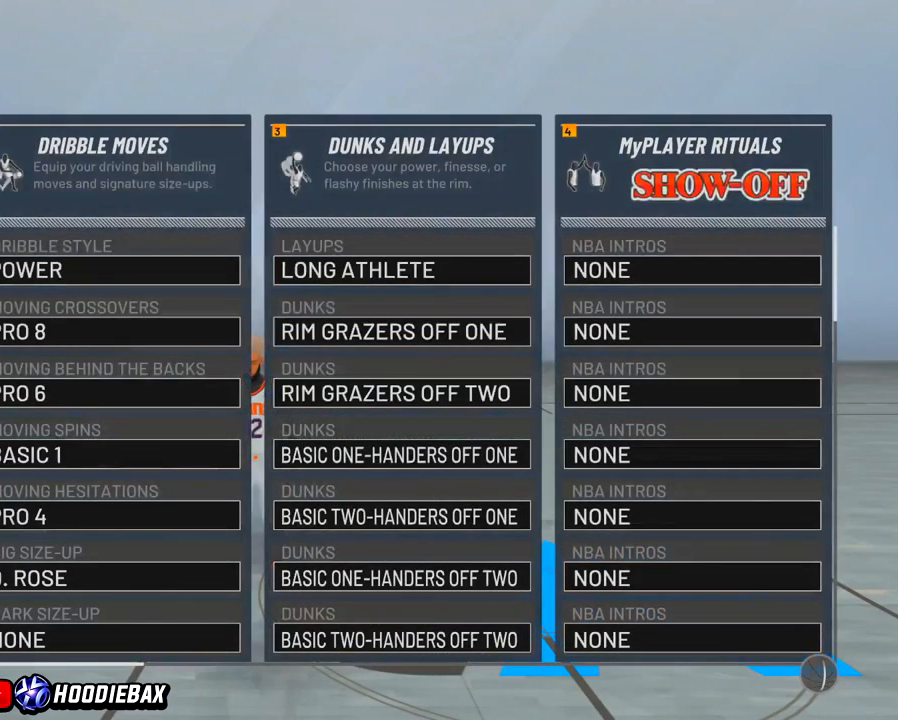
{"buttons": ["CROSS"], "left_stick": "center", "right_stick": "center", "events": [[100, "left_stick", "center"], [434, "CROSS", "down"]]}
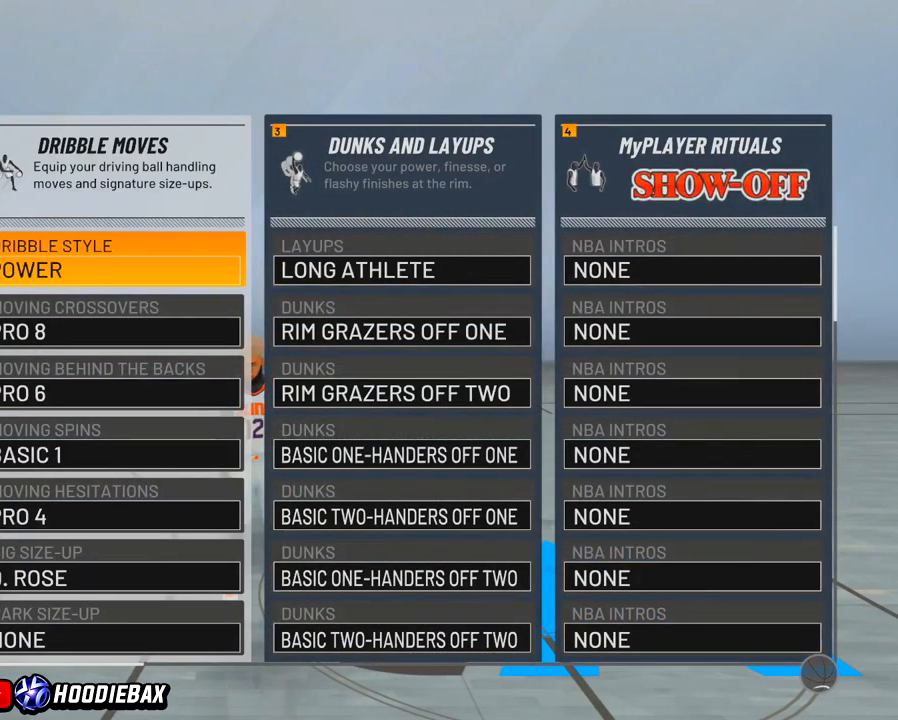
{"buttons": [], "left_stick": "right", "right_stick": "center", "events": [[67, "CROSS", "up"], [468, "left_stick", "right"]]}
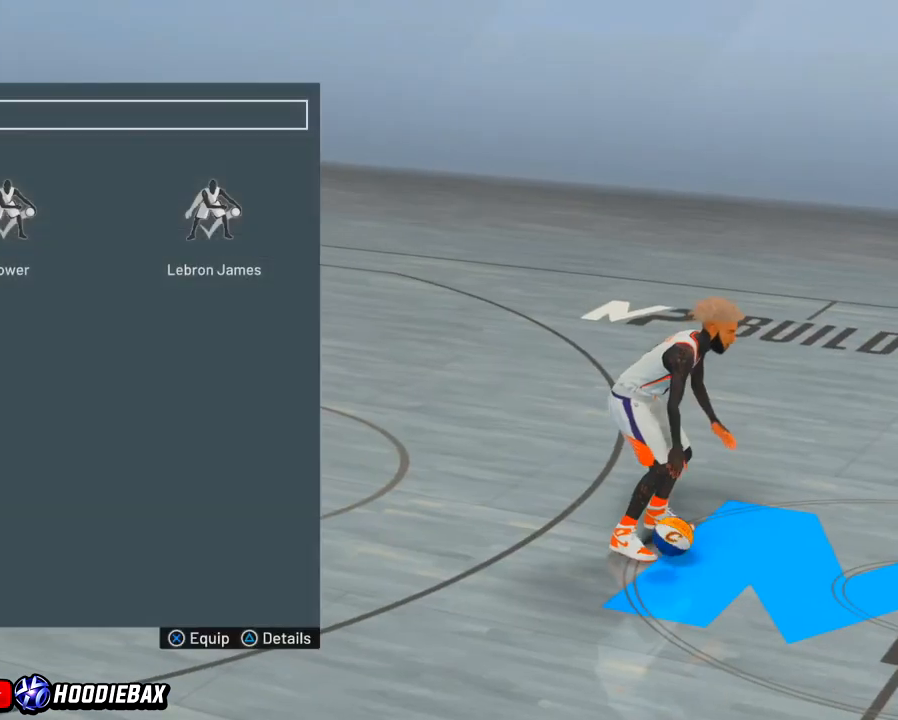
{"buttons": [], "left_stick": "center", "right_stick": "center", "events": [[100, "left_stick", "up"], [234, "left_stick", "center"]]}